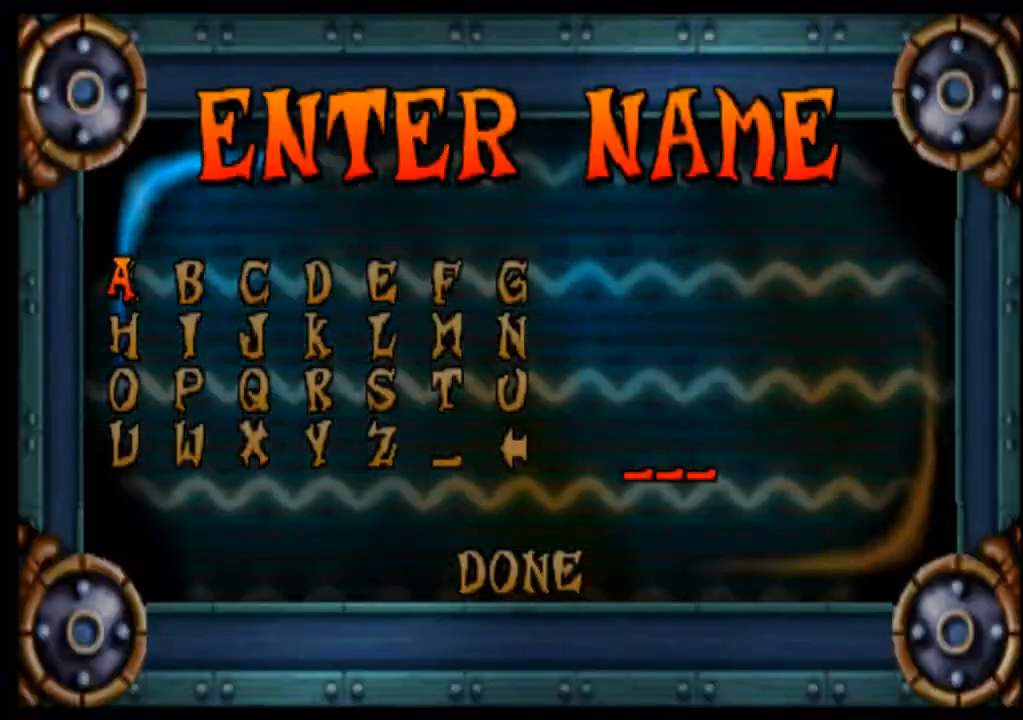
Gameplay with a controller (PlayStation layout); each line is a JSON object with the inputs held at the frame after it. "events" lists button and stick changes between this image and that frame as [ms after this image, input, new state], when the widget could be followed in between. Not read: L3 R3 right_stick.
{"buttons": ["DPAD_RIGHT"], "left_stick": "right", "events": [[500, "DPAD_RIGHT", "down"], [500, "left_stick", "right"]]}
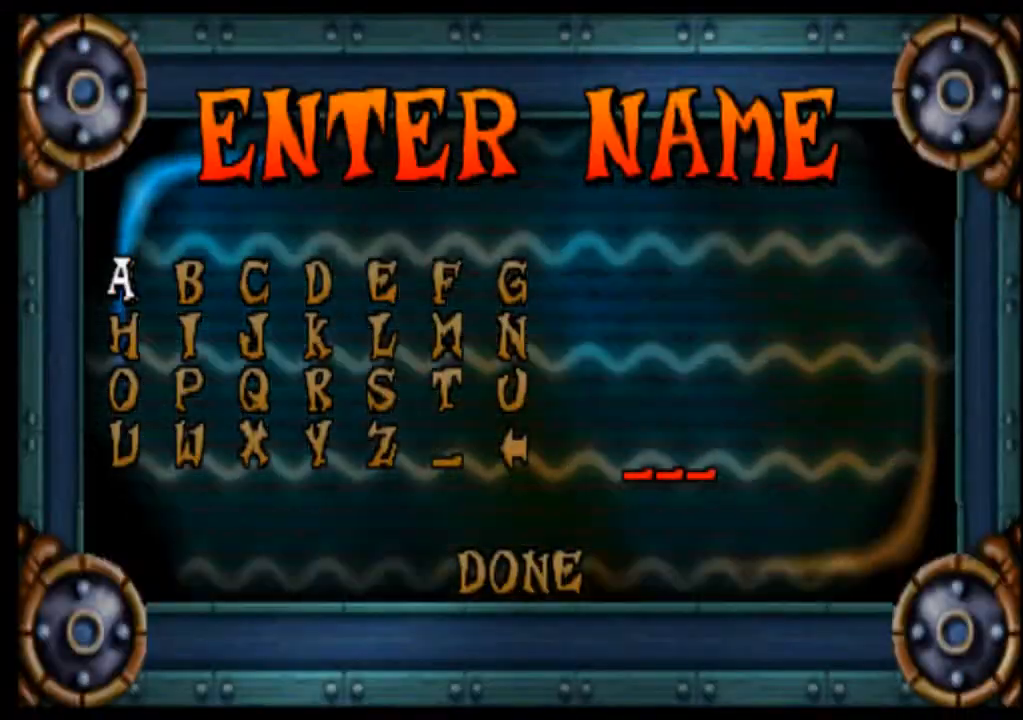
{"buttons": ["DPAD_RIGHT"], "left_stick": "right", "events": [[167, "DPAD_RIGHT", "up"], [333, "DPAD_RIGHT", "down"]]}
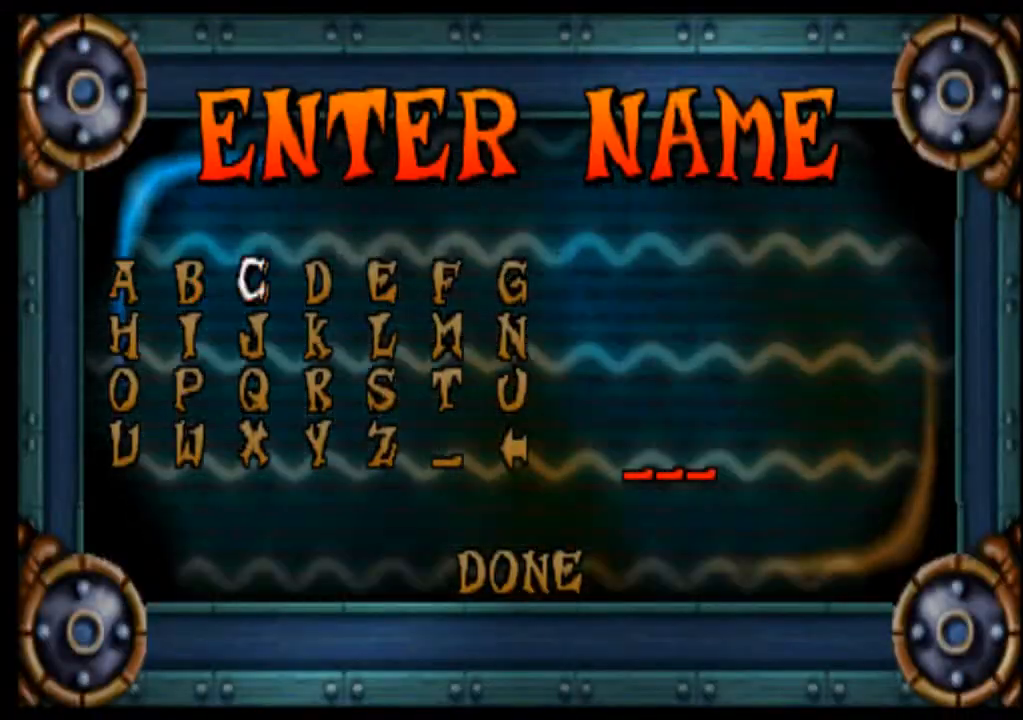
{"buttons": [], "left_stick": "center", "events": [[33, "DPAD_RIGHT", "up"], [33, "left_stick", "center"], [167, "DPAD_RIGHT", "down"], [167, "left_stick", "right"], [267, "DPAD_RIGHT", "up"], [267, "left_stick", "center"]]}
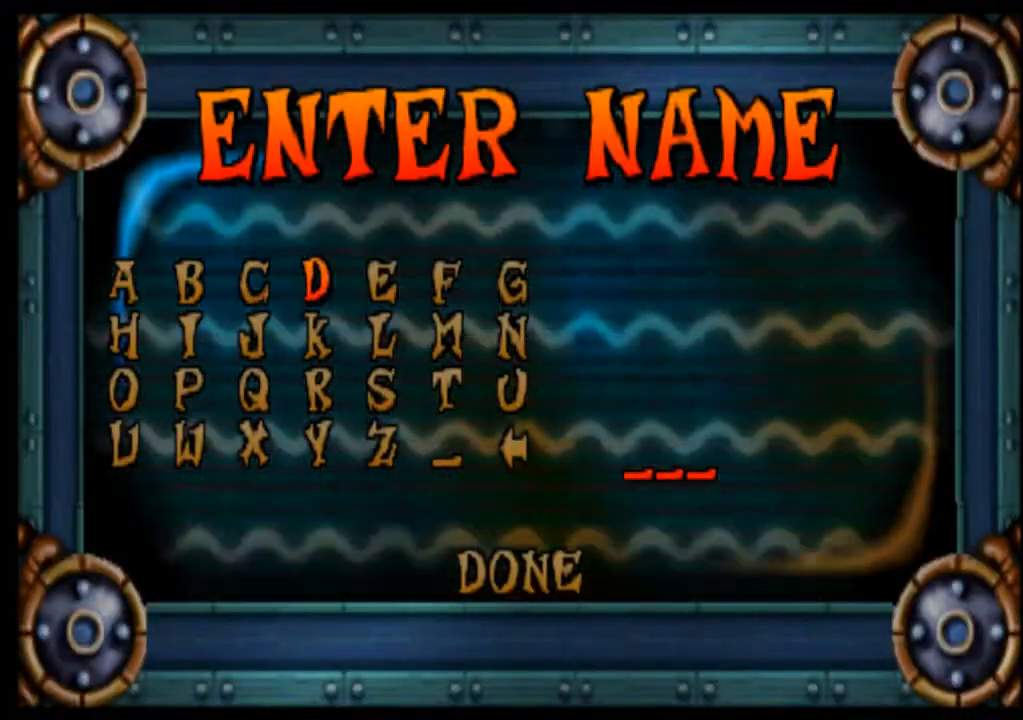
{"buttons": [], "left_stick": "center", "events": [[100, "CROSS", "down"], [267, "CROSS", "up"]]}
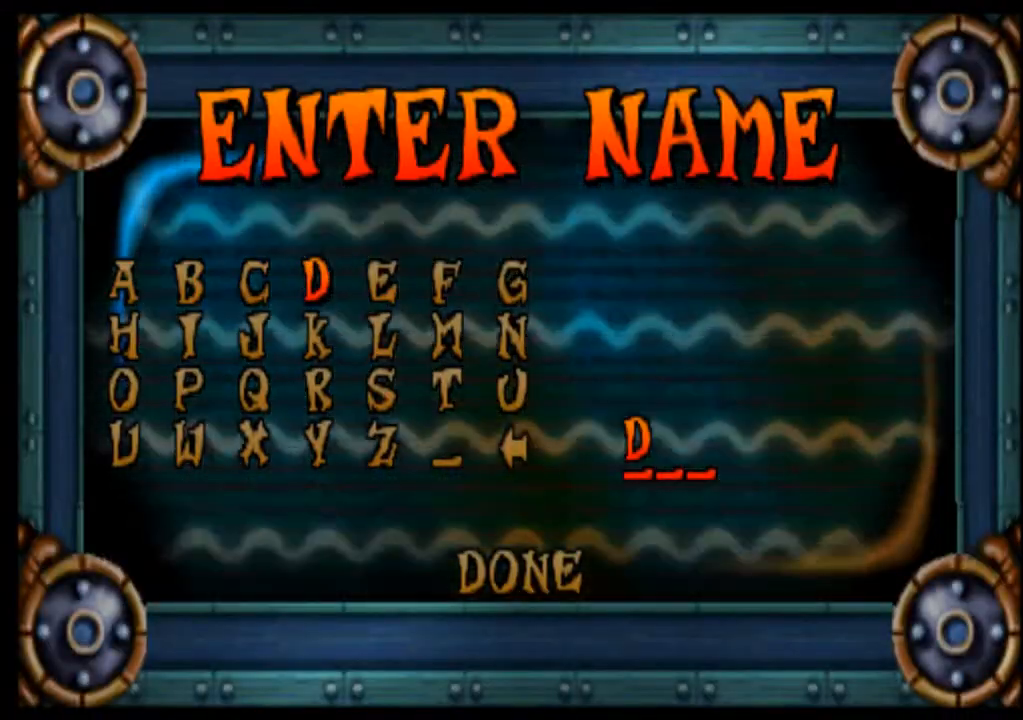
{"buttons": [], "left_stick": "center", "events": [[67, "DPAD_DOWN", "down"], [67, "left_stick", "down"], [233, "DPAD_DOWN", "up"], [233, "left_stick", "center"], [333, "DPAD_DOWN", "down"], [333, "left_stick", "down"], [433, "DPAD_DOWN", "up"], [433, "left_stick", "center"]]}
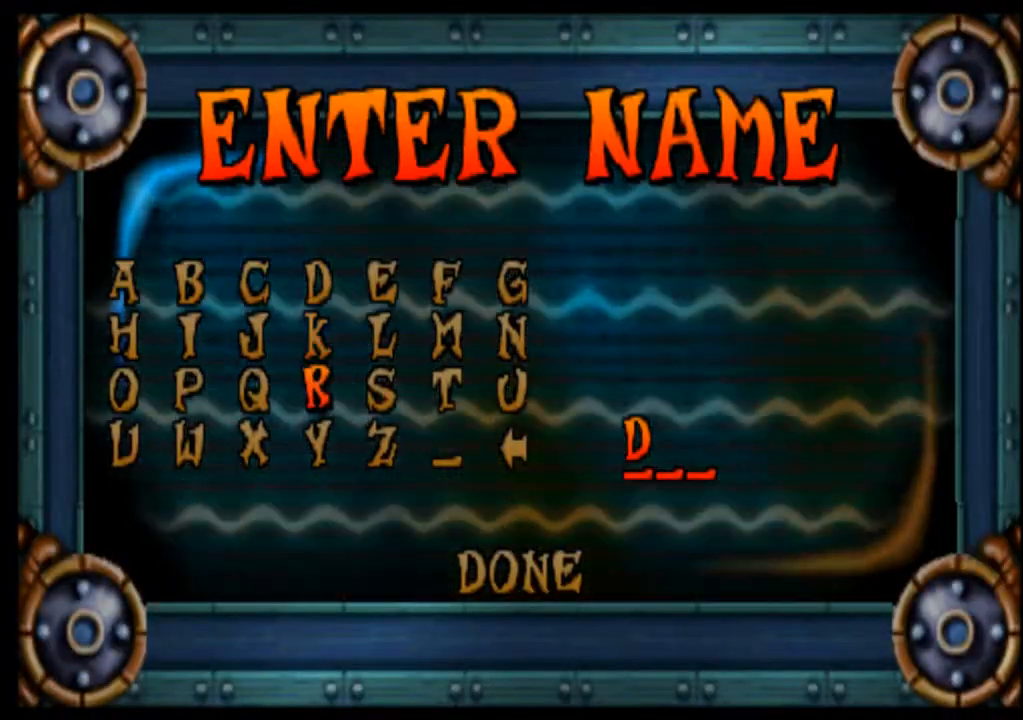
{"buttons": [], "left_stick": "center", "events": [[100, "DPAD_DOWN", "down"], [100, "left_stick", "down"], [233, "DPAD_DOWN", "up"], [233, "left_stick", "center"]]}
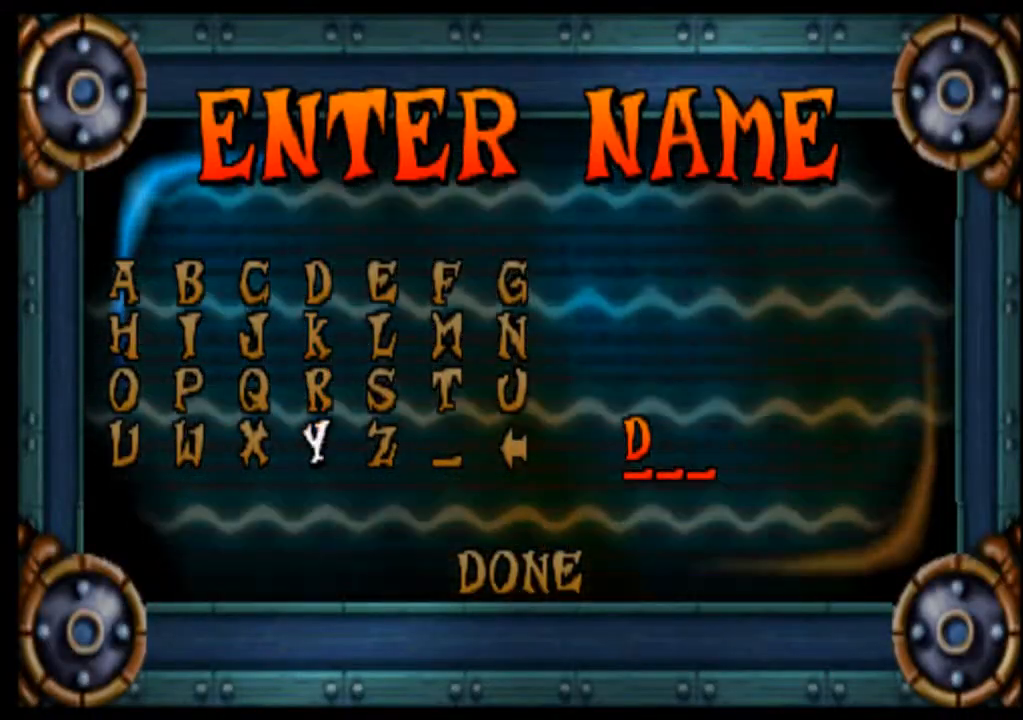
{"buttons": ["DPAD_UP"], "left_stick": "up", "events": [[67, "CROSS", "down"], [200, "CROSS", "up"], [400, "DPAD_UP", "down"], [400, "left_stick", "up"]]}
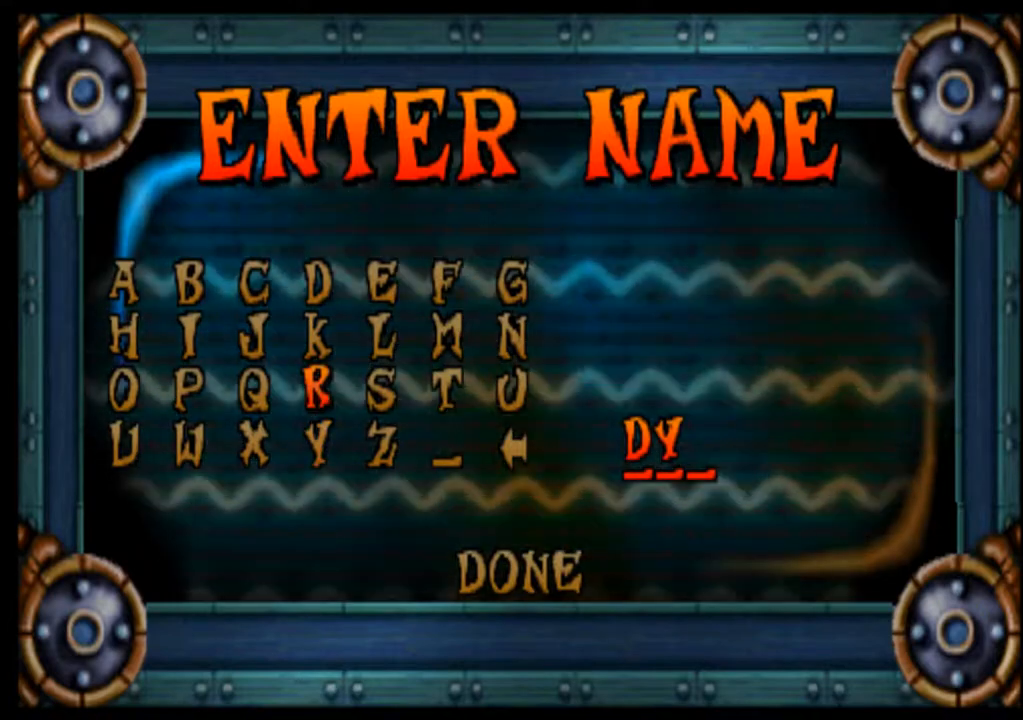
{"buttons": ["CROSS"], "left_stick": "center", "events": [[67, "DPAD_UP", "up"], [67, "left_stick", "center"], [133, "DPAD_UP", "down"], [133, "left_stick", "up"], [267, "DPAD_UP", "up"], [267, "left_stick", "center"], [500, "CROSS", "down"]]}
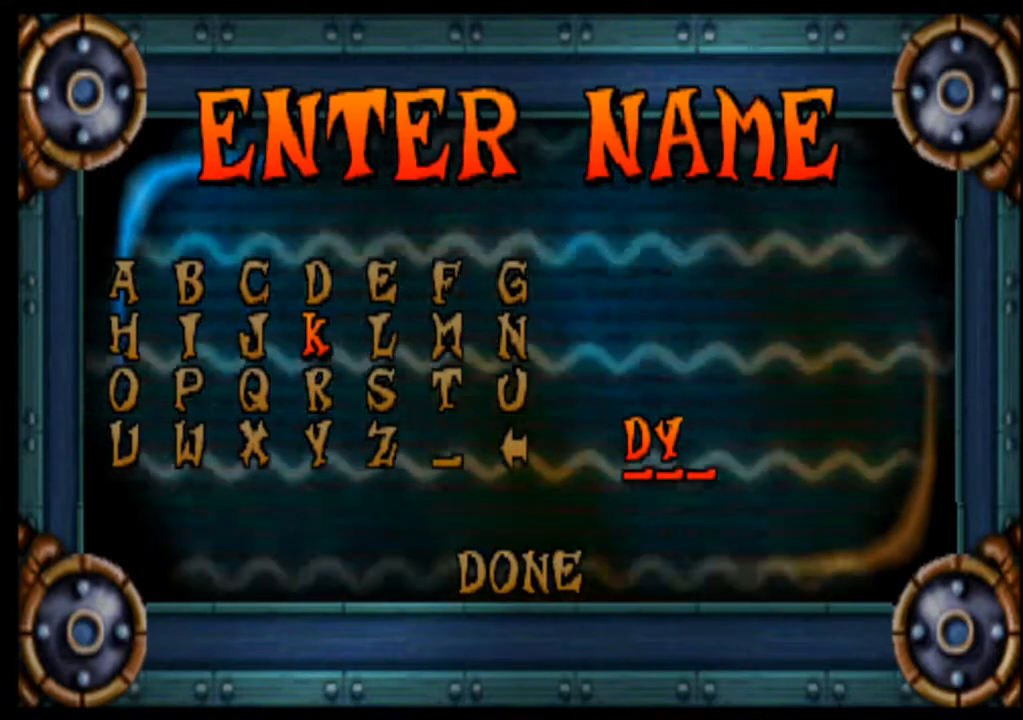
{"buttons": [], "left_stick": "center", "events": [[133, "CROSS", "up"]]}
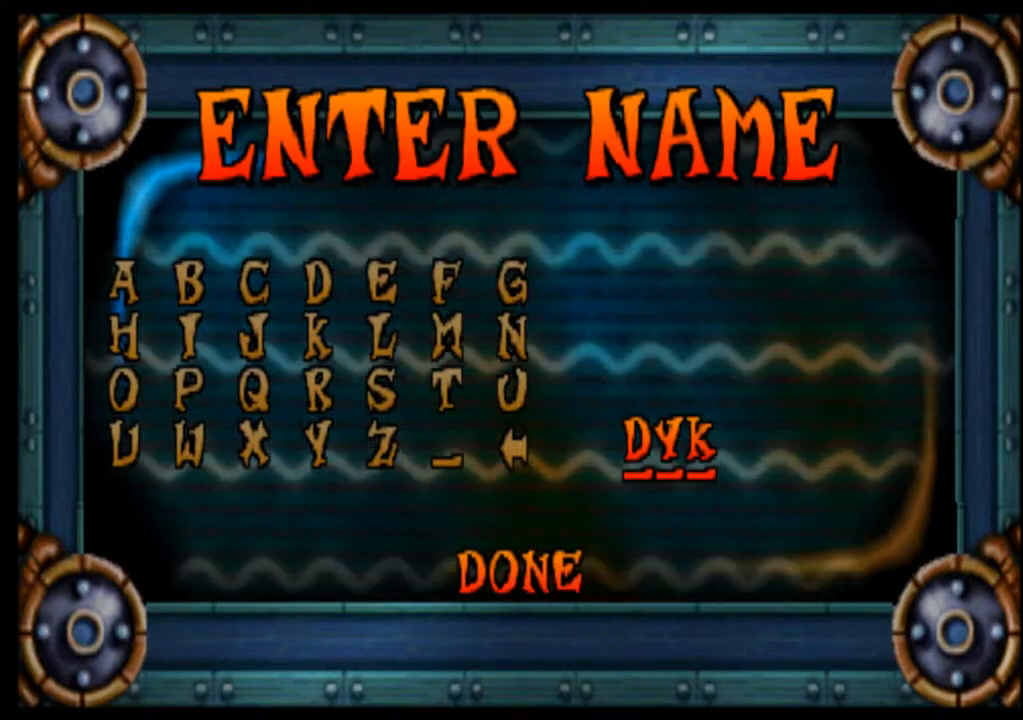
{"buttons": [], "left_stick": "center", "events": [[233, "CROSS", "down"], [300, "CROSS", "up"]]}